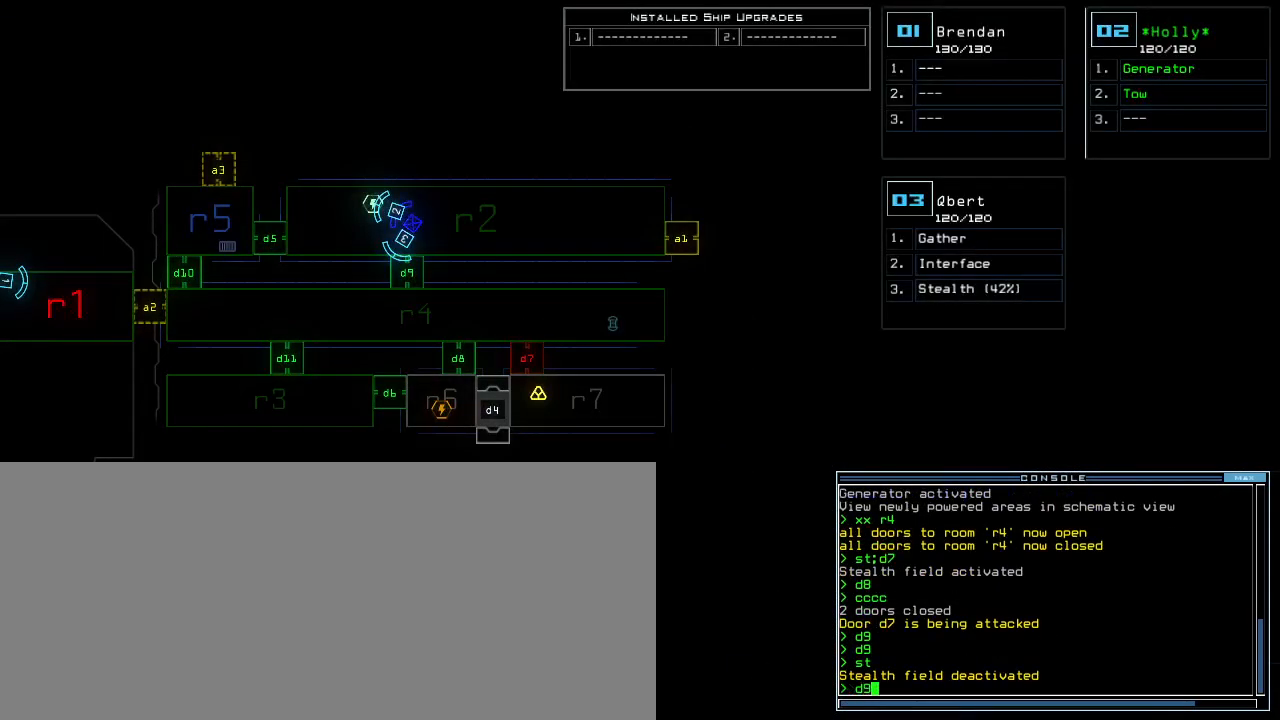
Gameplay with keyboard; each line is a JSON object with the keys held at the frame after it. "events" lists presses ("down") and releases ("up") of ".", "0", "1", "2", "3", "4", "5", "6", "7", "8", "9", "a", "b", "backspace", "c", "caps_lock", "comma", "ctrl_l", "ctrl_r", "d", "down", "e", "equals", "escape", "f", "g", "h", "i", "j", "k", "l", "left", "m", "minus", "n", "o", "p", "q", "quote", "r", "return", "right", "s", "semicolon", "shift_l", "shift_r", "space", "t", "tab", "tilde", "u", "up", "v", "w", "x", "y" and "z" between this image and that frame as [ms after this image, input, new state], when the widget could be followed in between. No other keys are recorded. Mouse input is not recorded.
{"keys": ["3"], "events": [[83, "return", "down"], [133, "return", "up"], [483, "3", "down"]]}
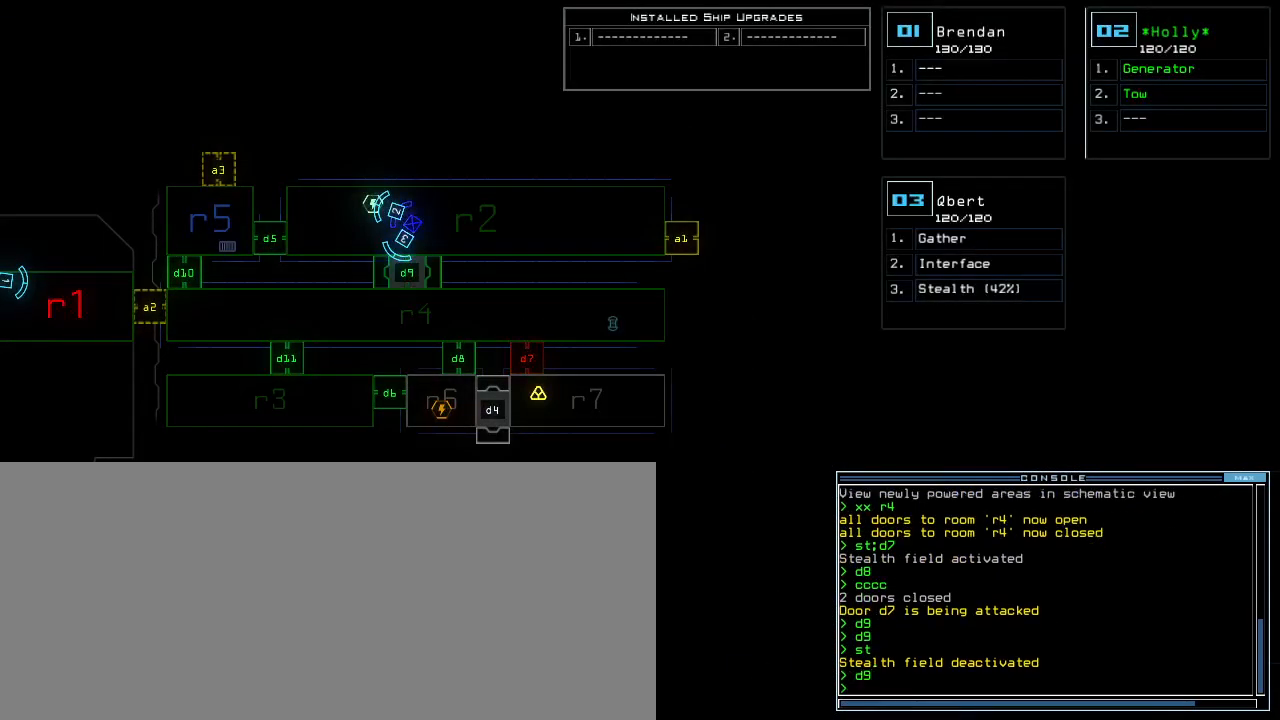
{"keys": ["up"], "events": [[17, "left", "down"], [67, "3", "up"], [183, "up", "down"], [417, "left", "up"]]}
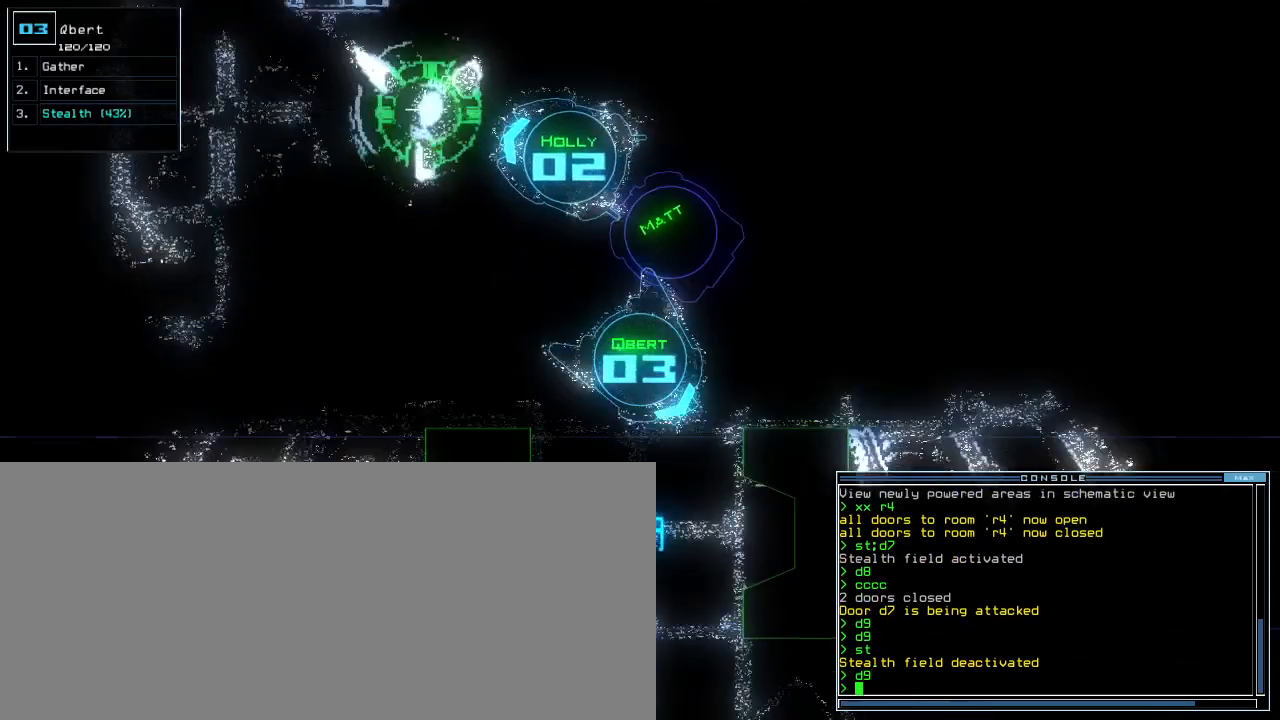
{"keys": ["up"], "events": [[150, "right", "down"], [450, "right", "up"]]}
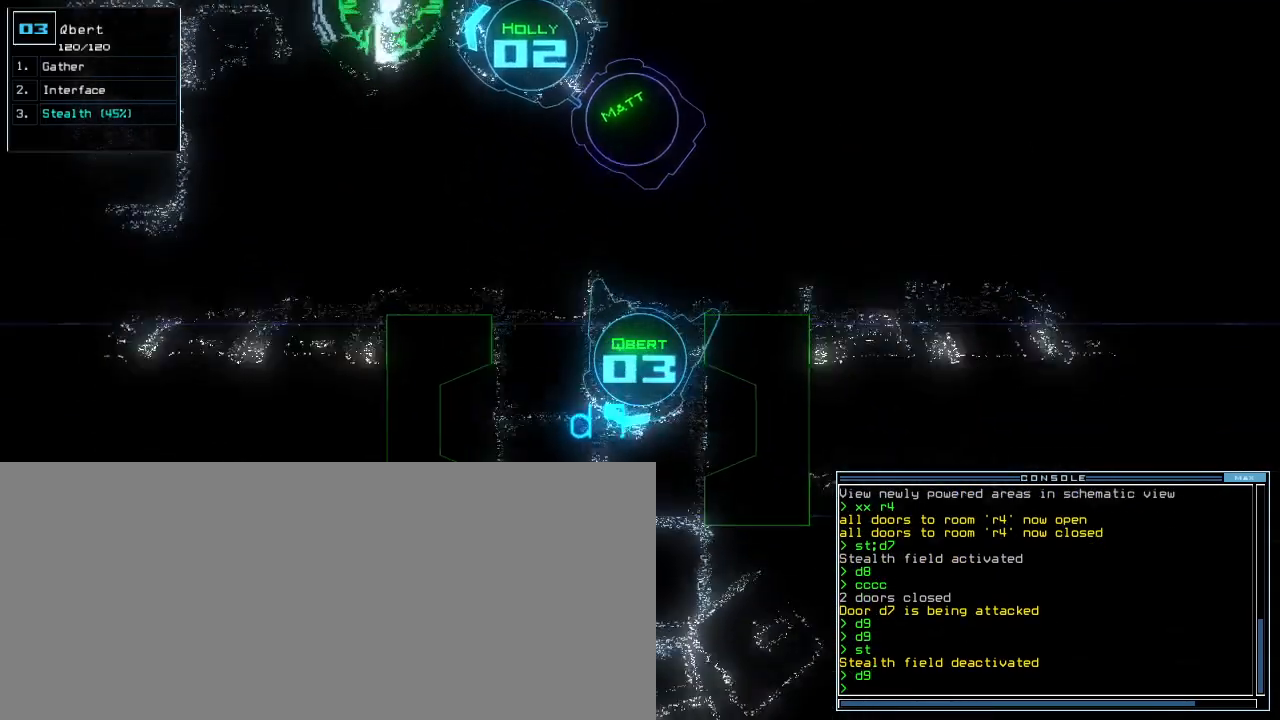
{"keys": ["left"], "events": [[17, "left", "down"], [67, "up", "up"], [250, "up", "down"], [333, "up", "up"]]}
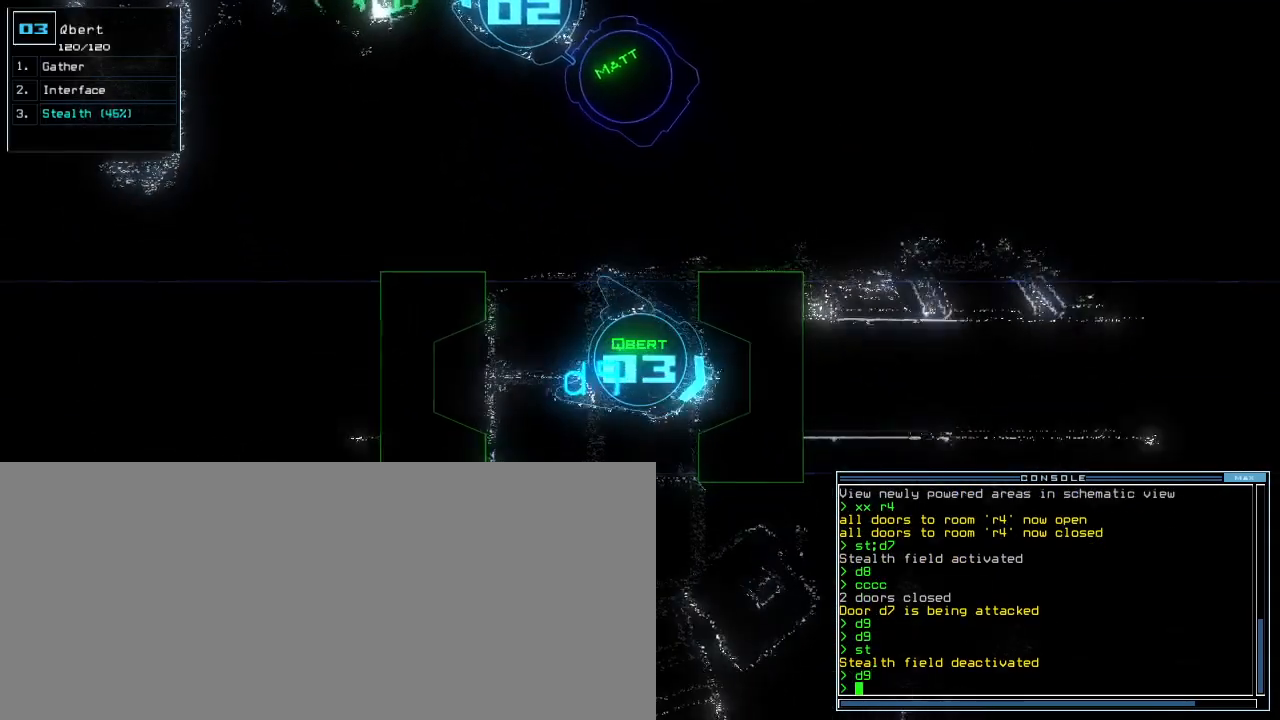
{"keys": [], "events": [[83, "up", "down"], [183, "left", "up"], [200, "up", "up"], [400, "2", "down"], [467, "2", "up"]]}
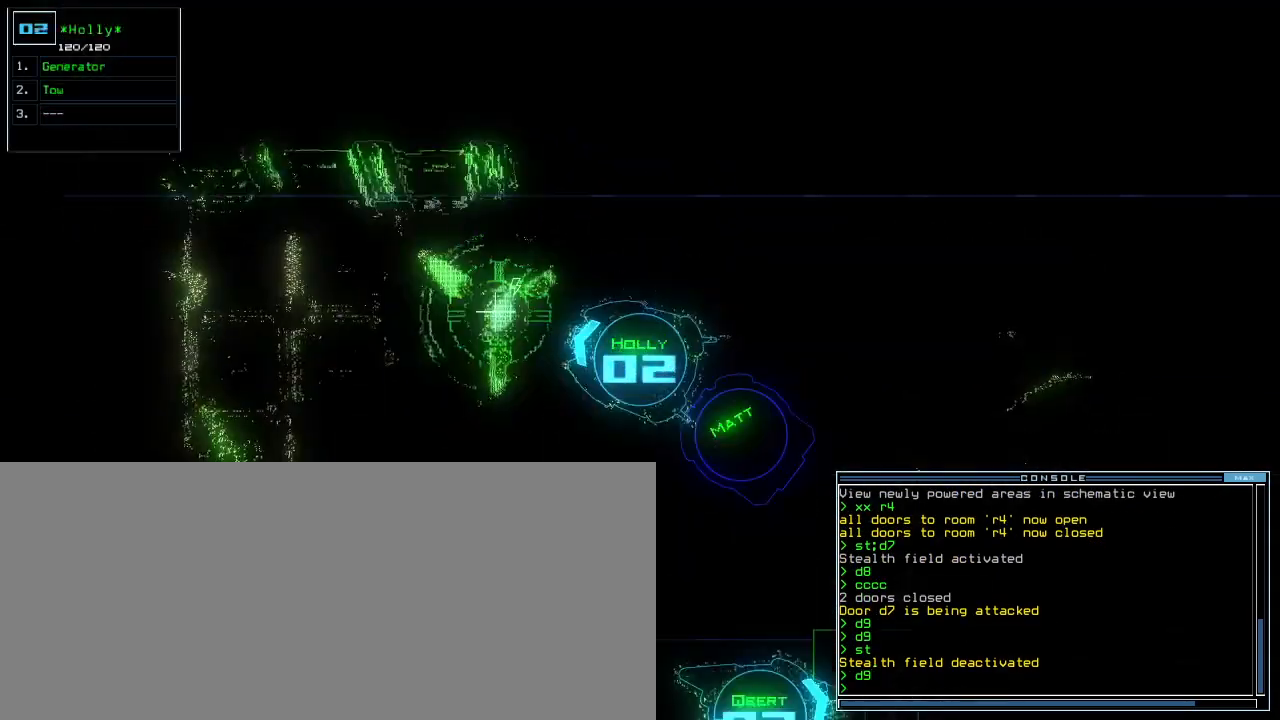
{"keys": [], "events": [[283, "t", "down"], [350, "t", "up"], [417, "o", "down"], [467, "o", "up"]]}
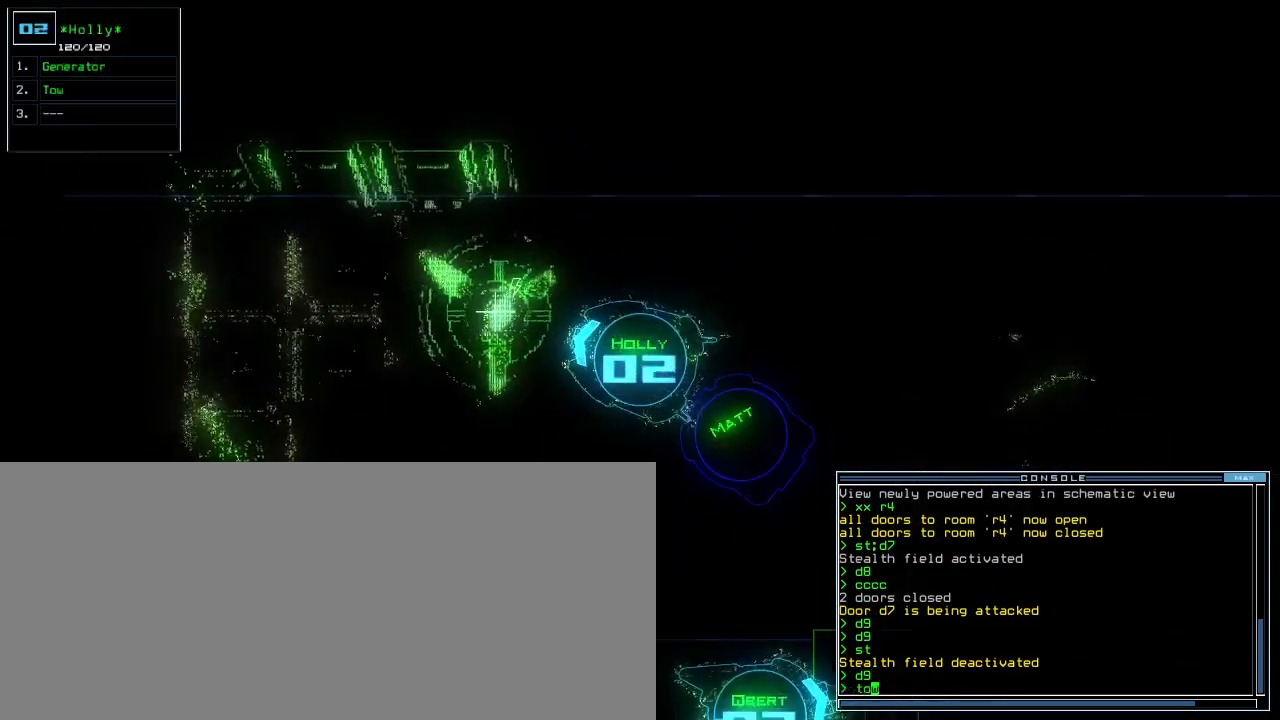
{"keys": ["left"], "events": [[100, "return", "down"], [117, "return", "up"], [300, "left", "down"]]}
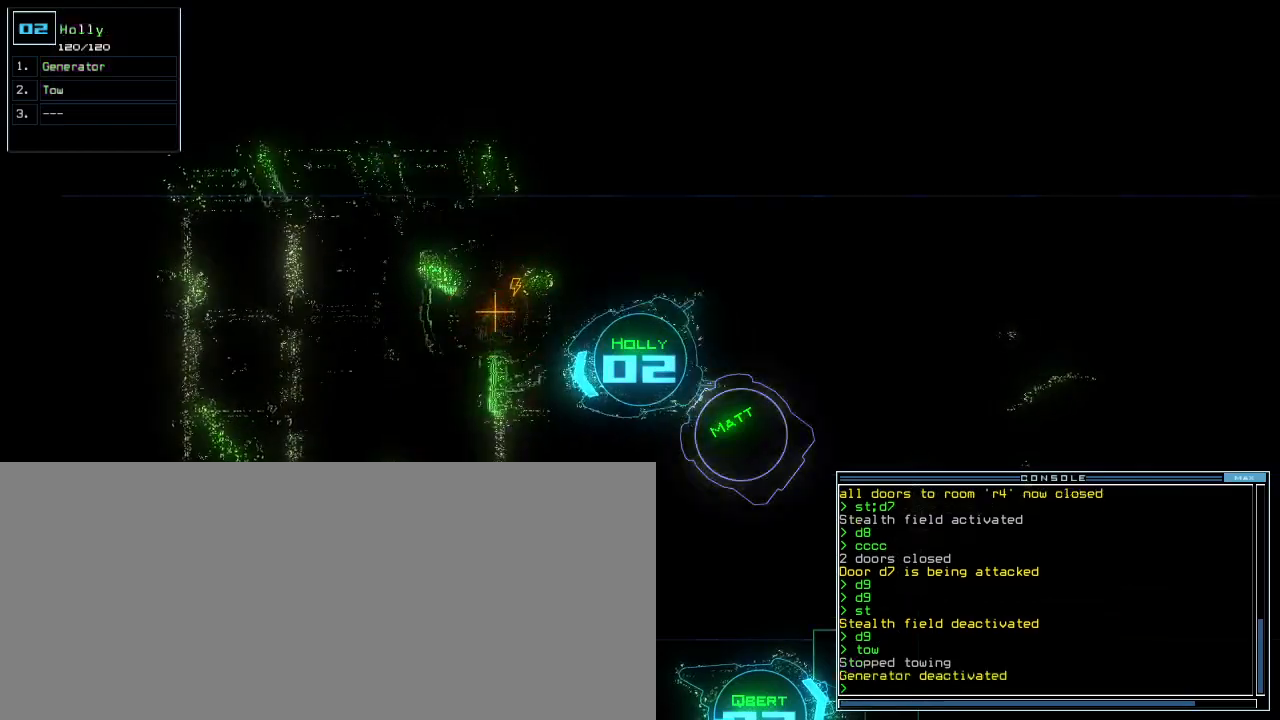
{"keys": ["up"]}
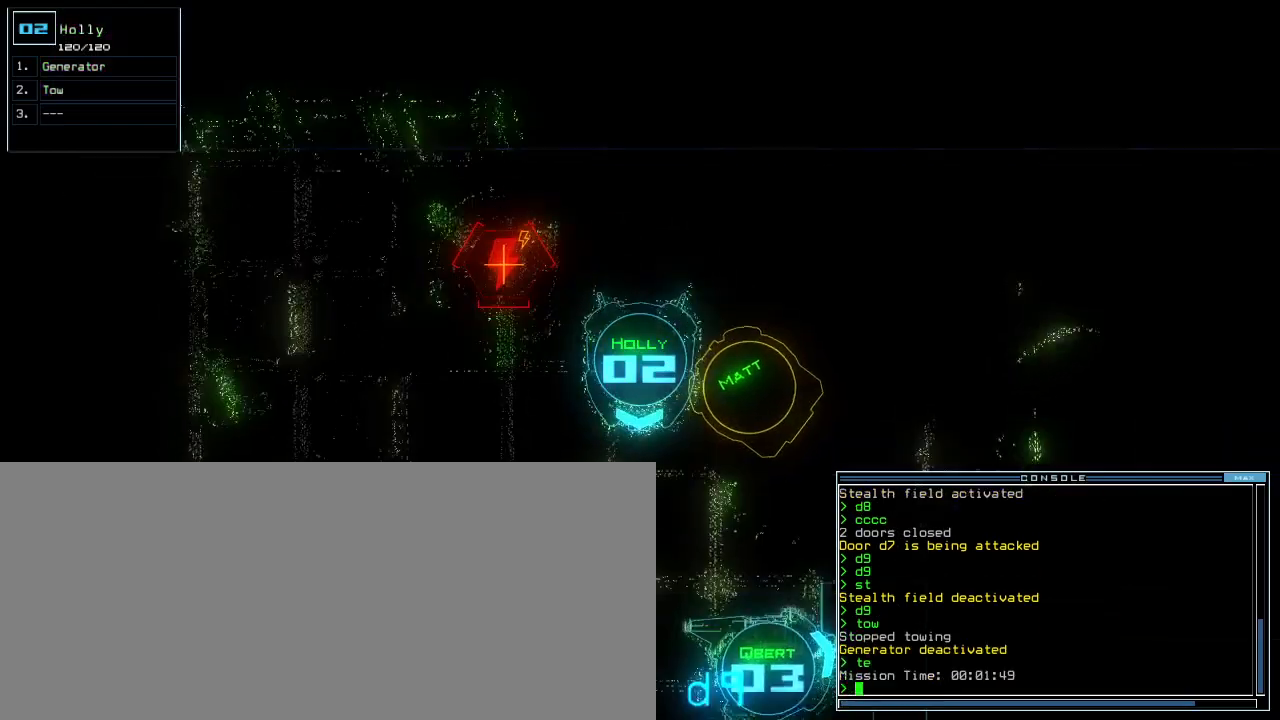
{"keys": ["up"], "events": [[83, "return", "down"], [100, "left", "down"], [150, "return", "up"], [183, "left", "up"]]}
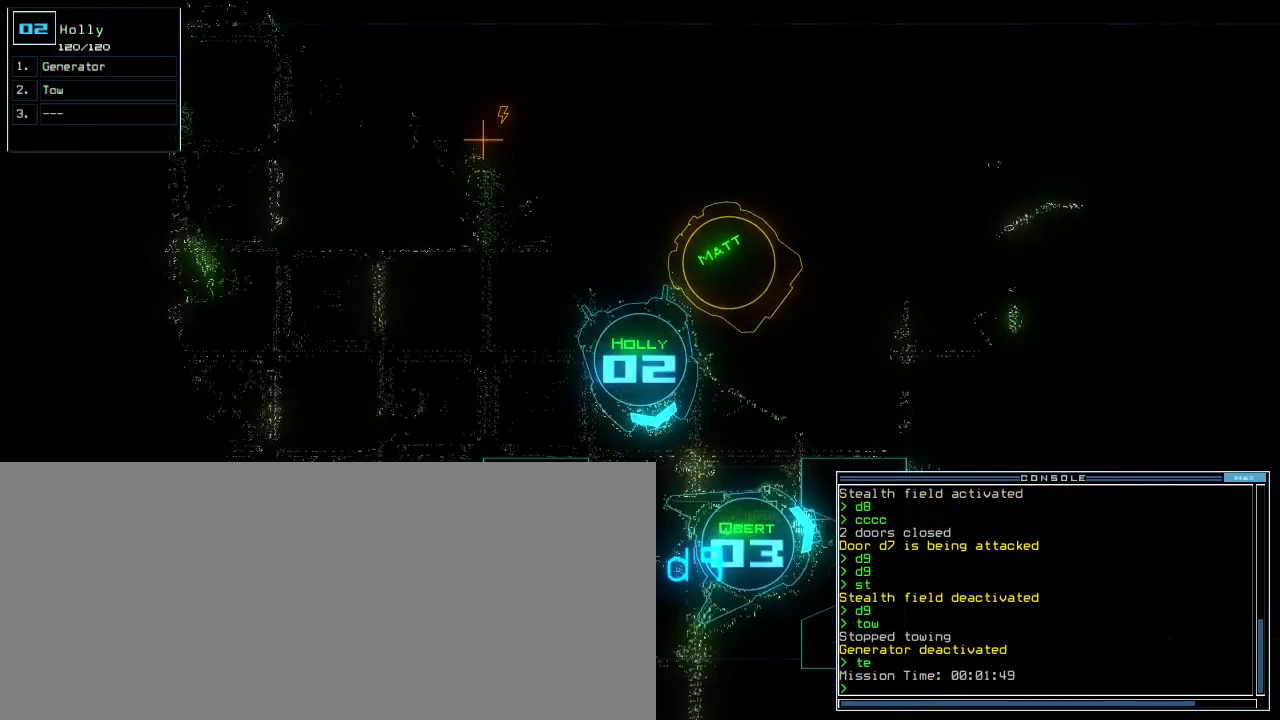
{"keys": ["up"], "events": [[117, "right", "down"], [217, "right", "up"], [283, "right", "down"], [333, "right", "up"]]}
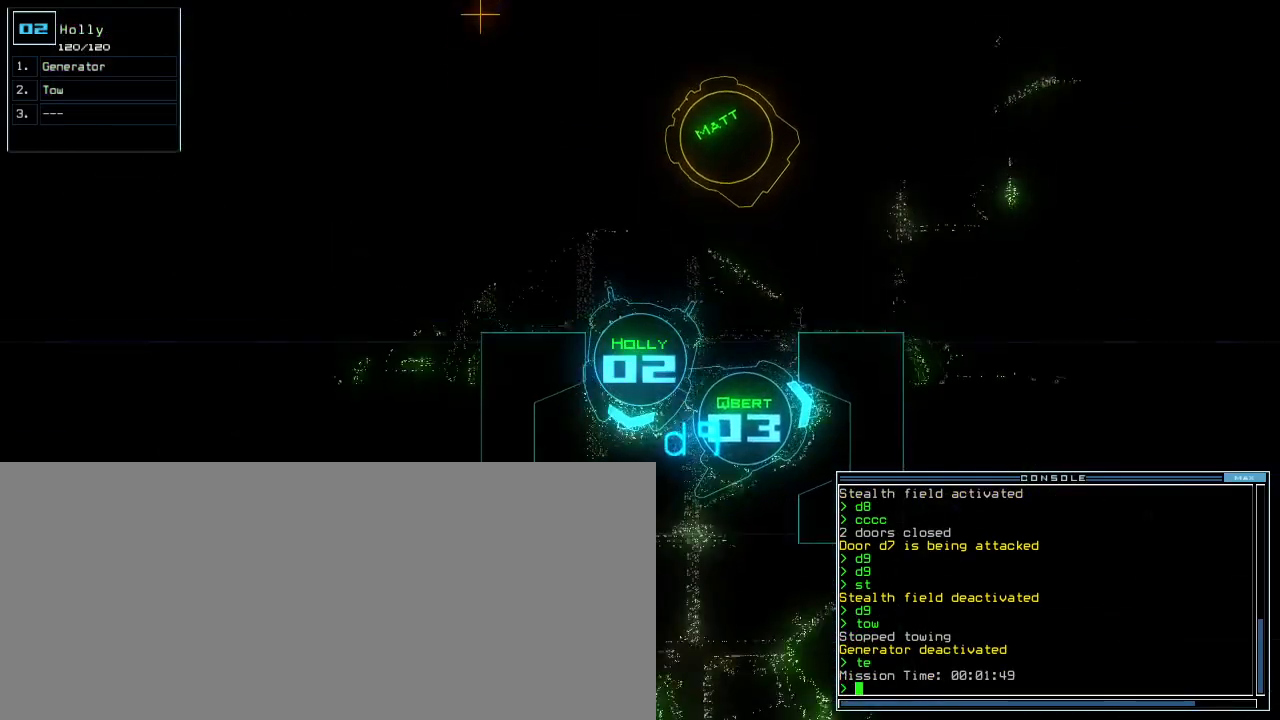
{"keys": [], "events": [[100, "up", "up"], [150, "left", "down"], [233, "left", "up"]]}
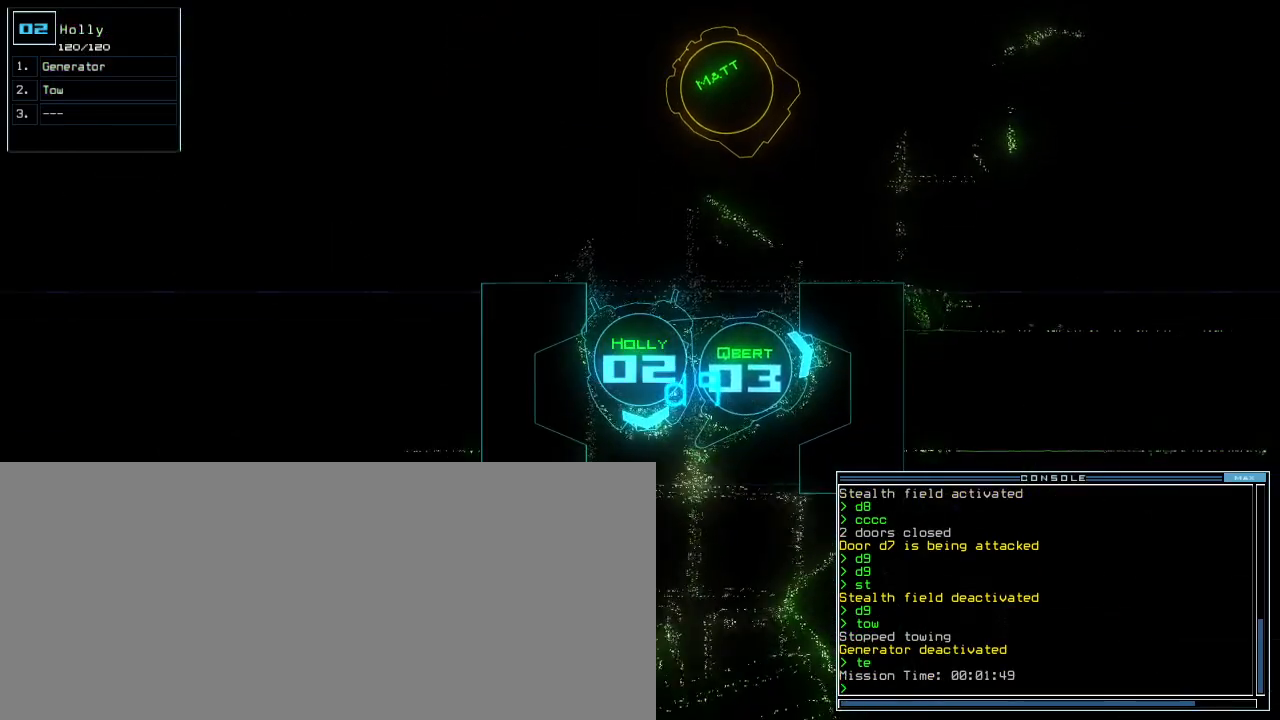
{"keys": [], "events": [[67, "right", "down"], [133, "right", "up"]]}
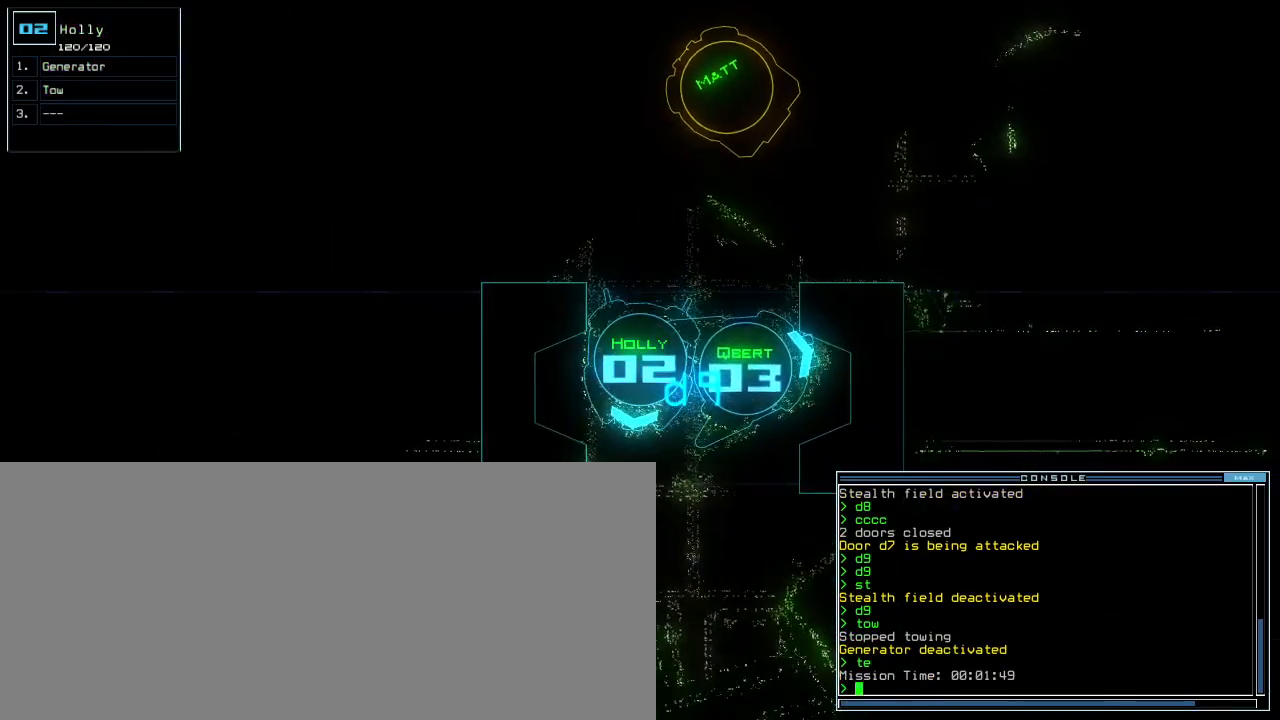
{"keys": ["right"], "events": [[67, "3", "down"], [150, "3", "up"], [167, "right", "down"]]}
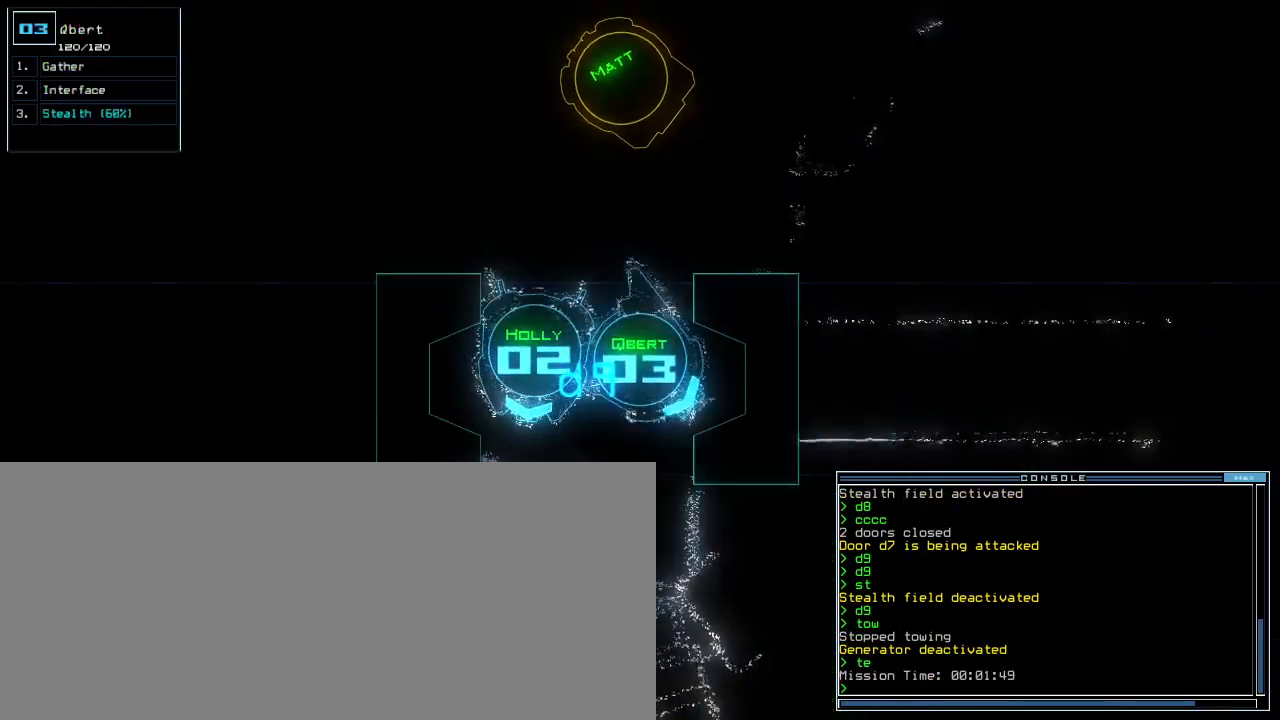
{"keys": [], "events": [[217, "up", "down"], [283, "right", "up"], [350, "up", "up"]]}
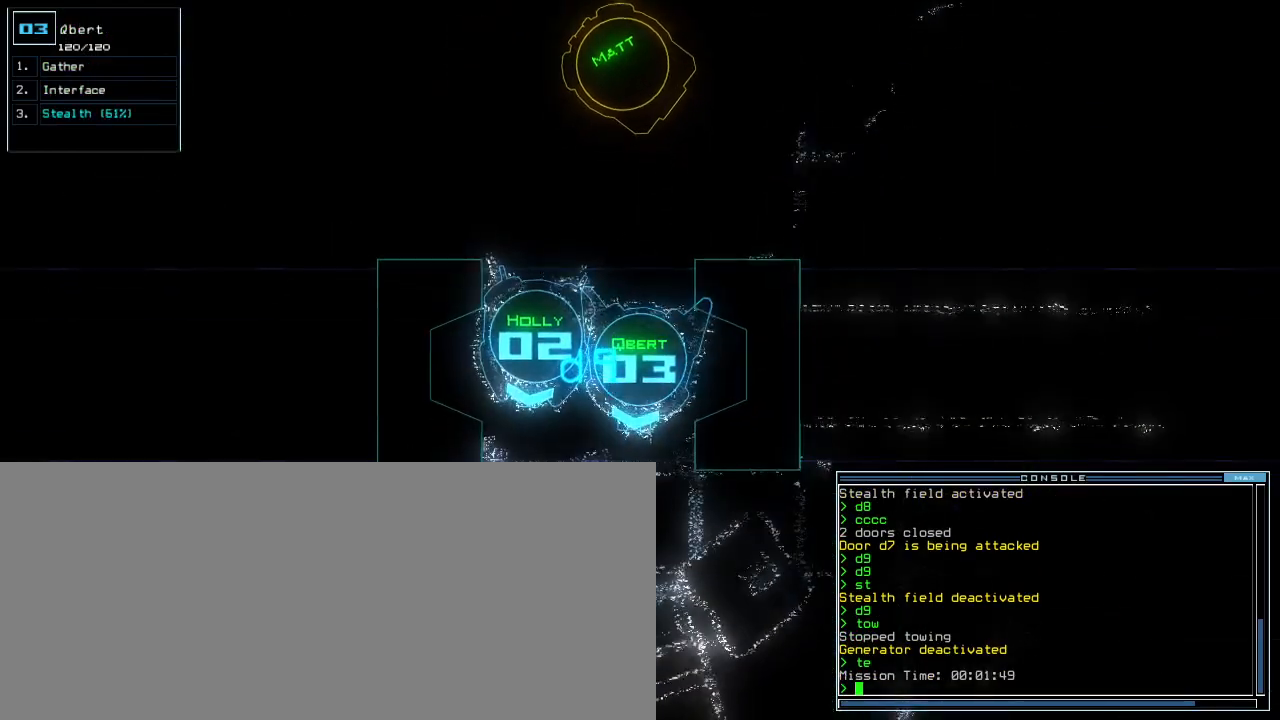
{"keys": [], "events": [[100, "space", "down"], [167, "space", "up"]]}
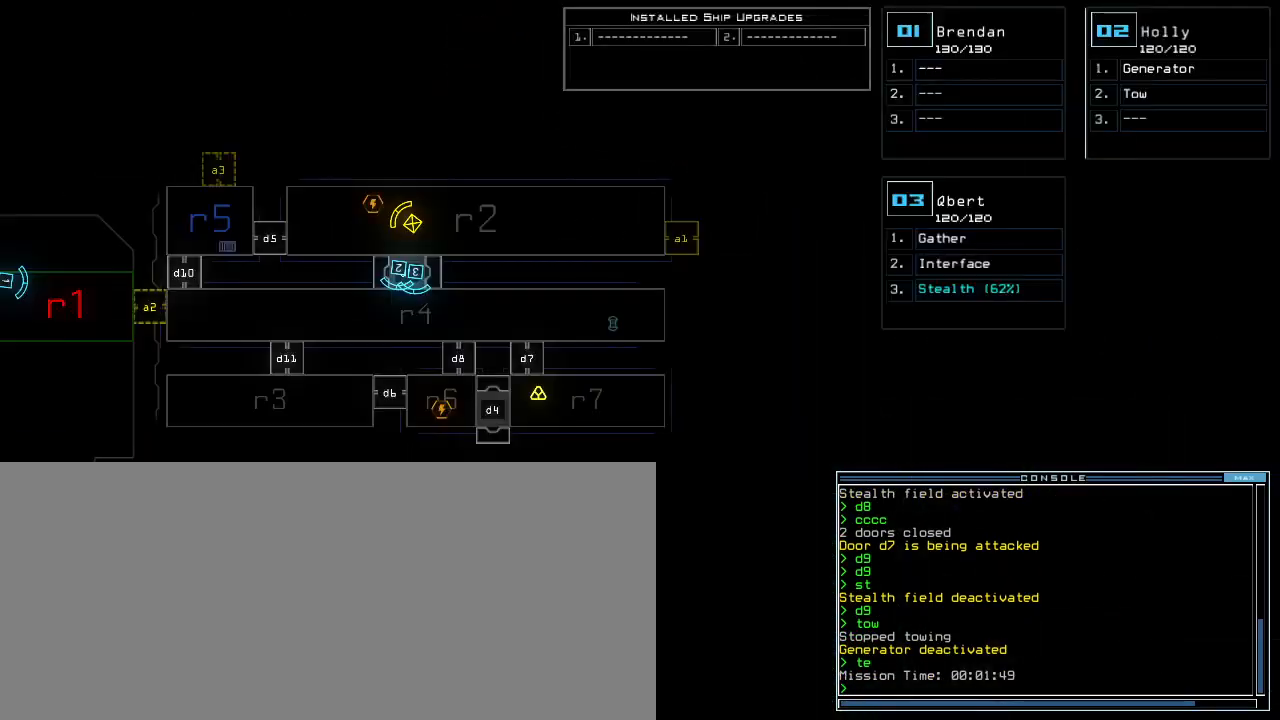
{"keys": [], "events": []}
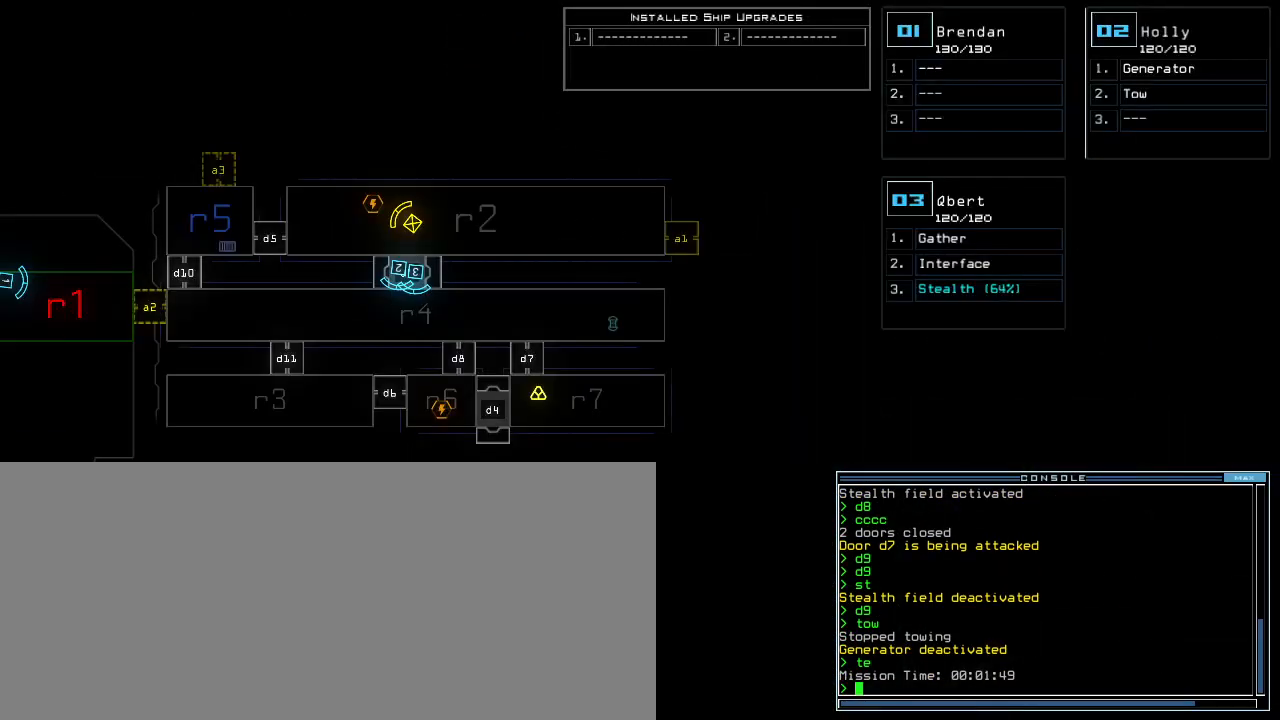
{"keys": [], "events": [[217, "2", "down"], [267, "up", "down"], [300, "2", "up"], [350, "up", "up"]]}
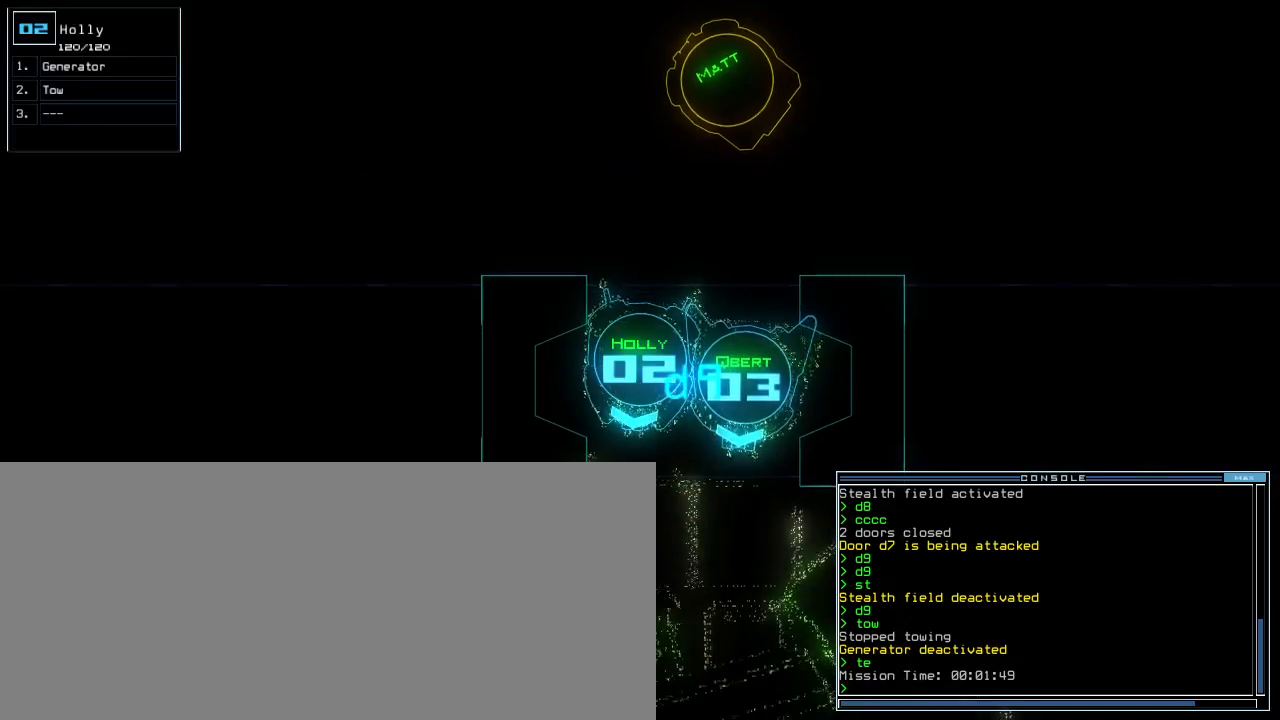
{"keys": [], "events": [[117, "left", "down"], [200, "left", "up"], [367, "up", "down"], [450, "up", "up"]]}